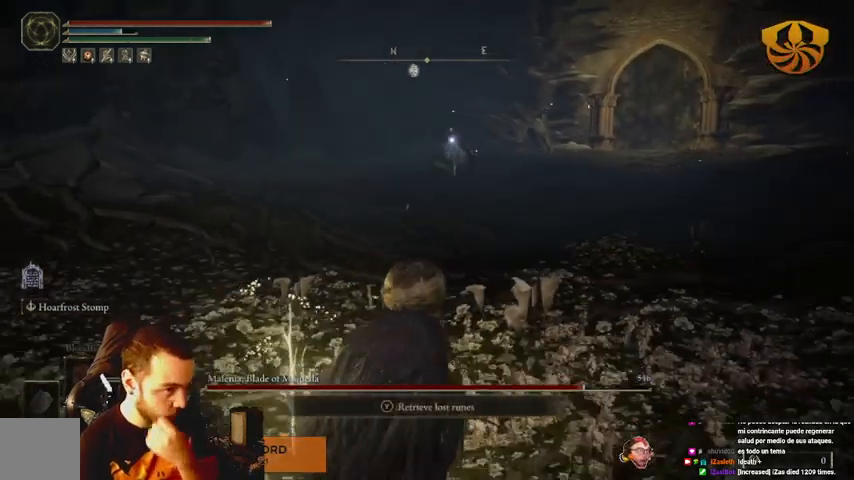
Gameplay with a controller (Xbox layout); each line is a JSON object with the inputs held at the frame after it. "events" lists button and stick changes between this image and that frame as [ms after this image, input, new state], when the widget could be followed in between.
{"buttons": [], "left_stick": "up-left", "right_stick": "center", "events": [[233, "left_stick", "right"], [333, "left_stick", "up"], [467, "left_stick", "up-left"]]}
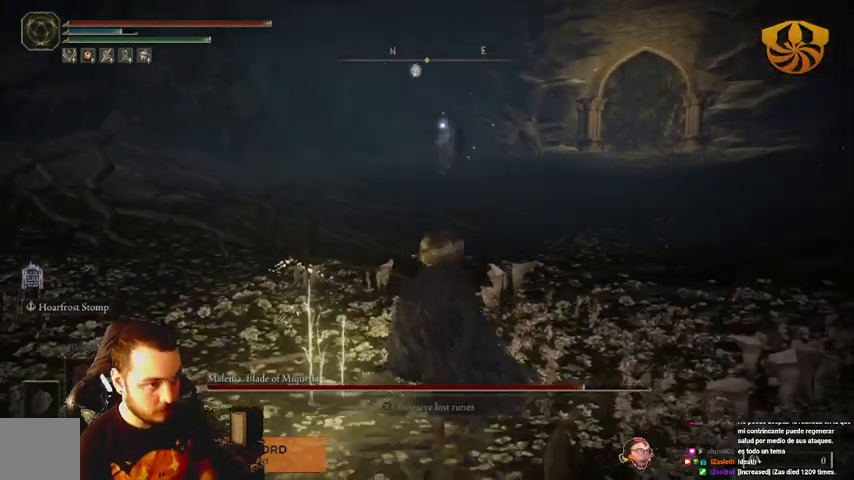
{"buttons": [], "left_stick": "up-left", "right_stick": "center", "events": [[200, "X", "down"], [333, "X", "up"]]}
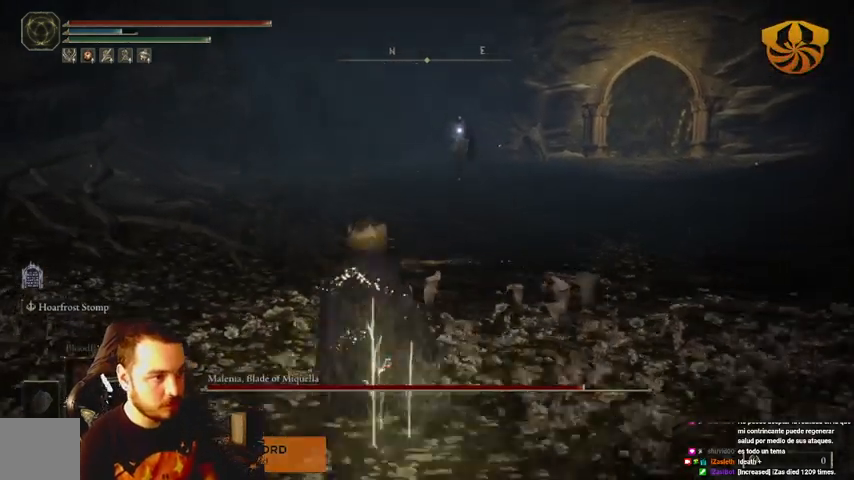
{"buttons": ["B"], "left_stick": "up", "right_stick": "center", "events": [[100, "left_stick", "up"], [433, "B", "down"]]}
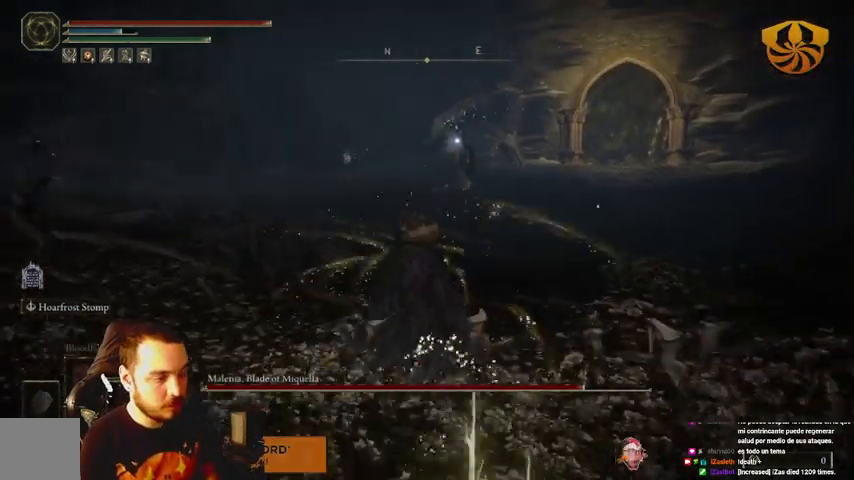
{"buttons": ["B"], "left_stick": "up", "right_stick": "center", "events": []}
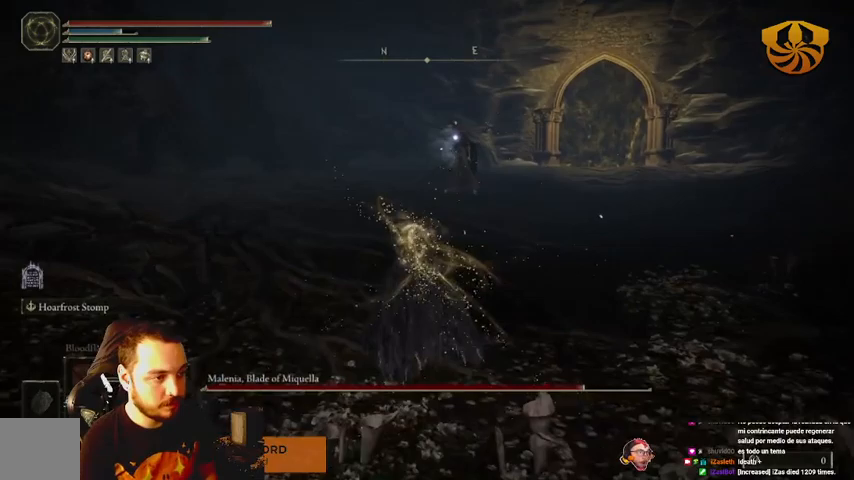
{"buttons": [], "left_stick": "up", "right_stick": "center", "events": [[467, "B", "up"]]}
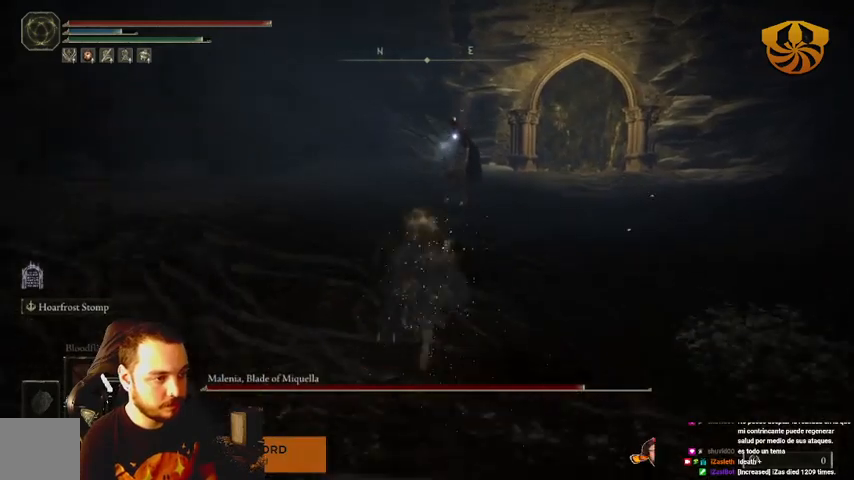
{"buttons": ["L2"], "left_stick": "up", "right_stick": "center", "events": [[167, "L2", "down"]]}
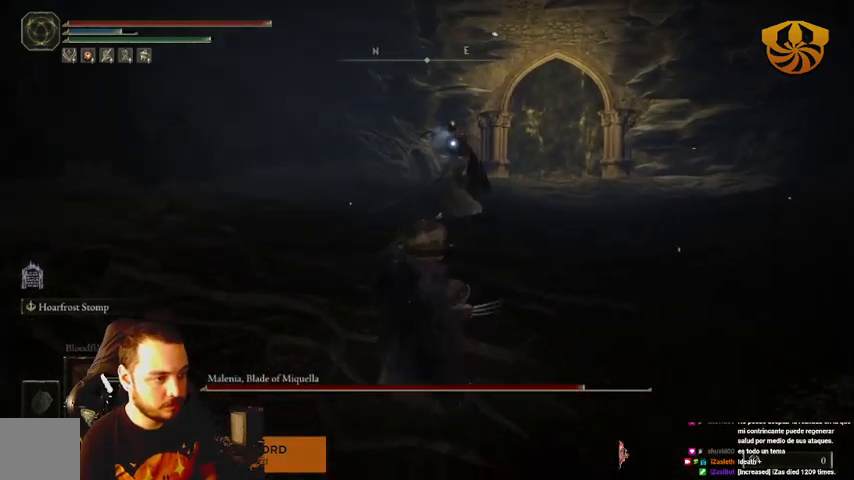
{"buttons": ["L2"], "left_stick": "up", "right_stick": "center", "events": []}
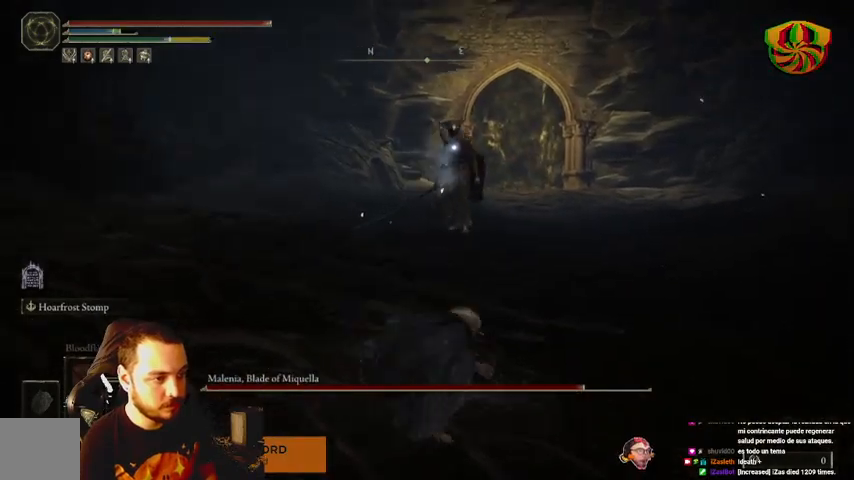
{"buttons": [], "left_stick": "down-right", "right_stick": "center", "events": [[133, "left_stick", "right"], [167, "L2", "up"], [267, "left_stick", "down-right"]]}
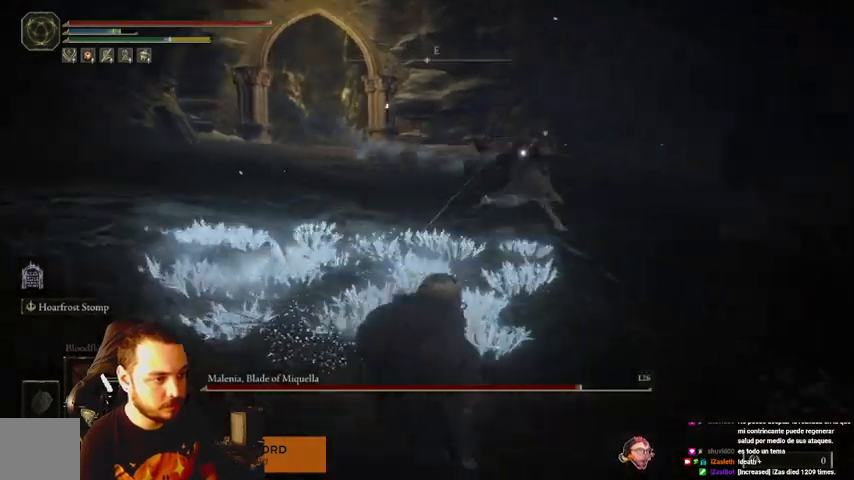
{"buttons": [], "left_stick": "down-right", "right_stick": "center", "events": []}
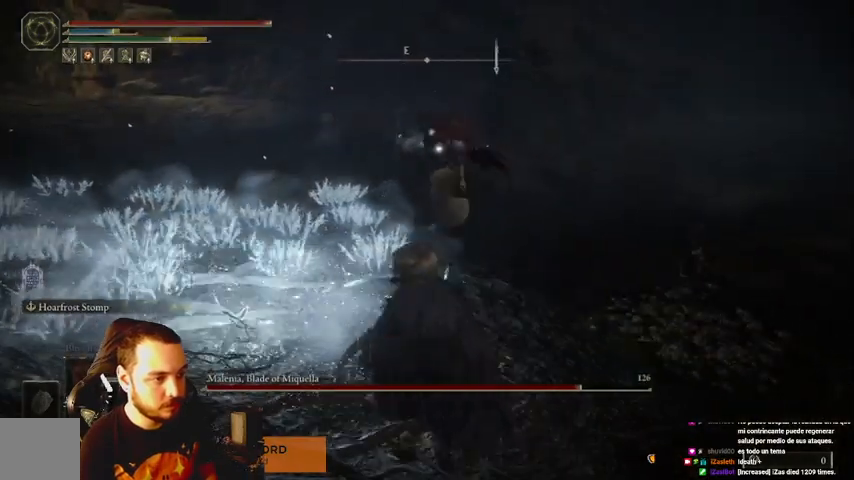
{"buttons": [], "left_stick": "down-right", "right_stick": "center", "events": []}
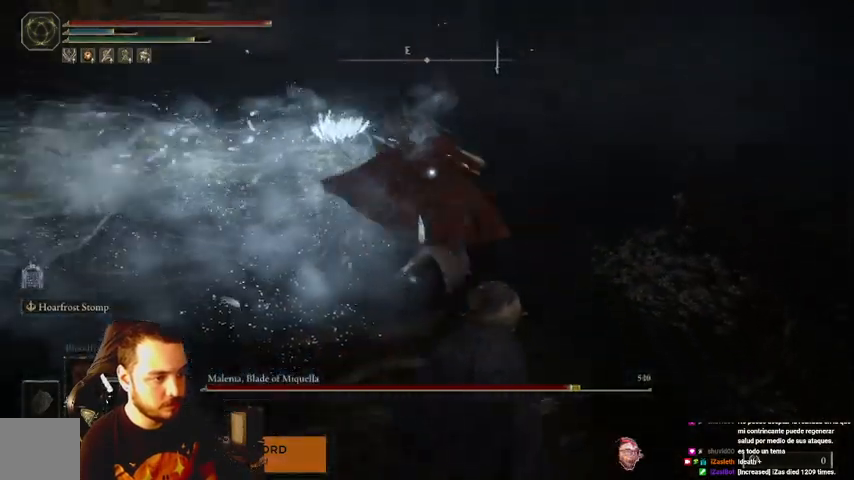
{"buttons": [], "left_stick": "down-right", "right_stick": "center", "events": [[33, "B", "down"], [133, "B", "up"]]}
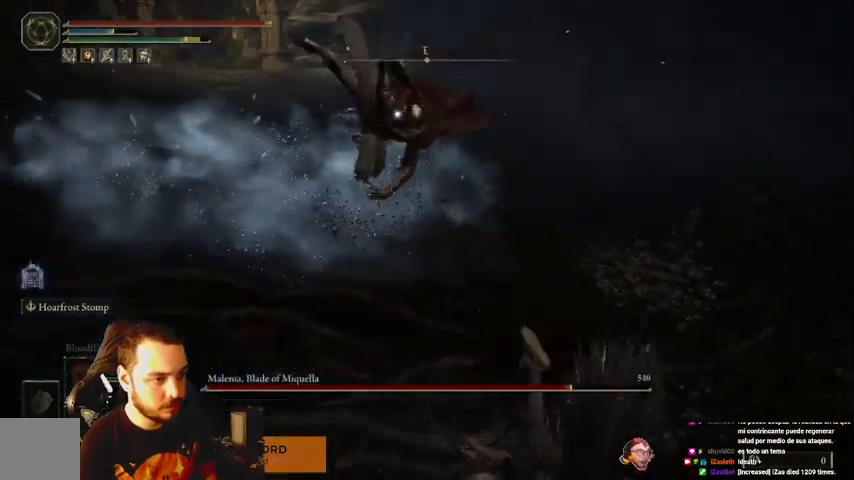
{"buttons": [], "left_stick": "down-right", "right_stick": "center", "events": [[100, "B", "down"], [167, "B", "up"]]}
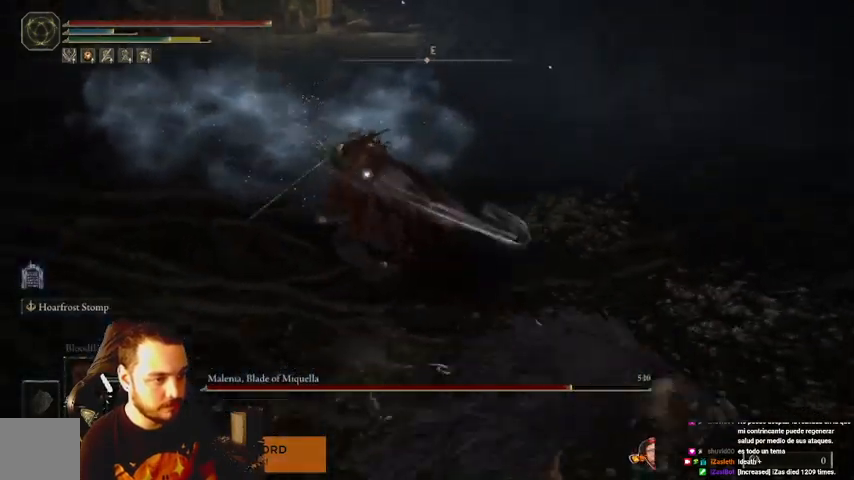
{"buttons": [], "left_stick": "down-right", "right_stick": "center", "events": []}
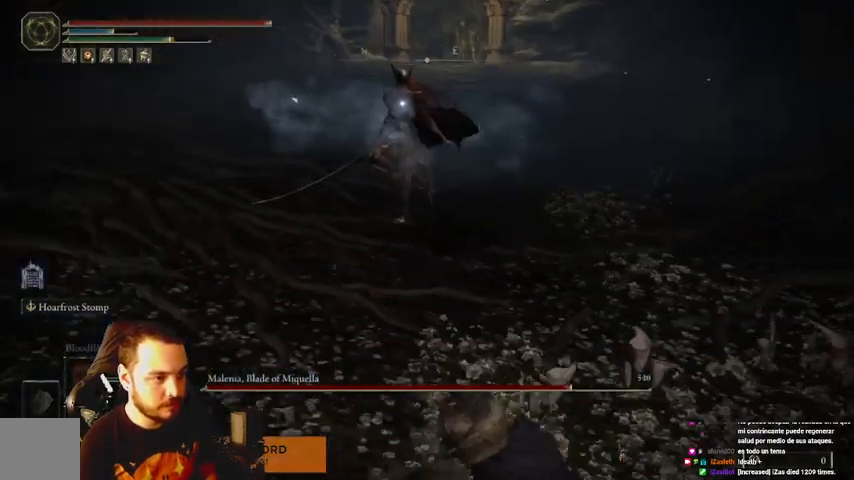
{"buttons": [], "left_stick": "up-right", "right_stick": "center", "events": [[233, "left_stick", "right"], [400, "left_stick", "up-right"]]}
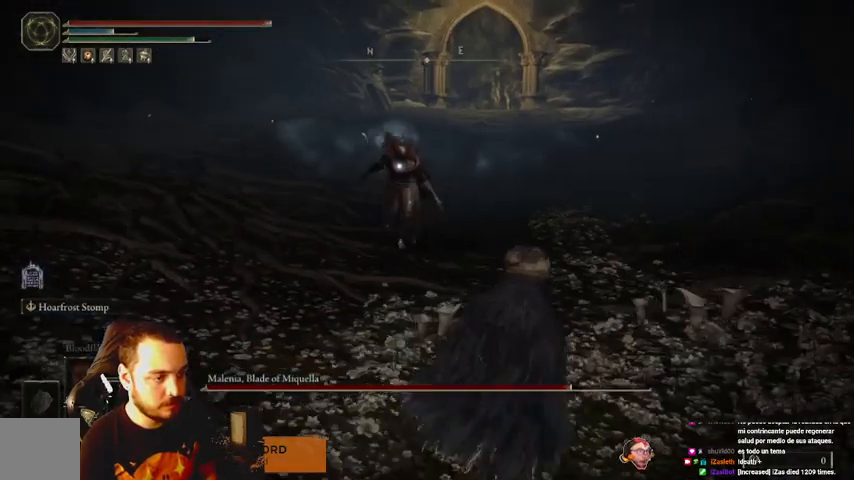
{"buttons": [], "left_stick": "right", "right_stick": "center", "events": [[300, "left_stick", "right"]]}
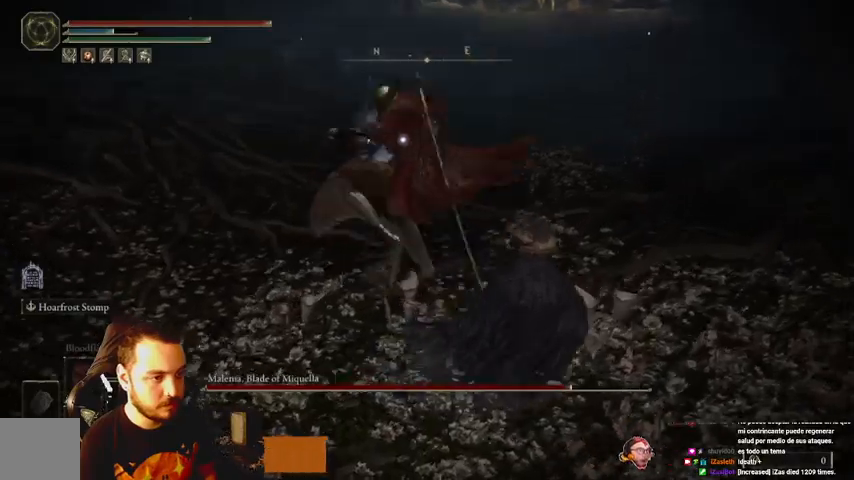
{"buttons": [], "left_stick": "right", "right_stick": "center", "events": [[33, "B", "down"], [133, "B", "up"]]}
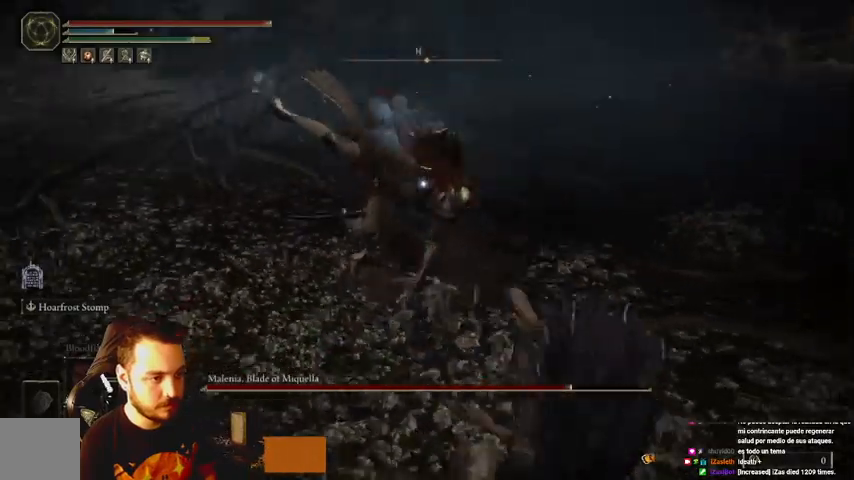
{"buttons": [], "left_stick": "up", "right_stick": "center", "events": [[400, "left_stick", "up-right"], [500, "left_stick", "up"]]}
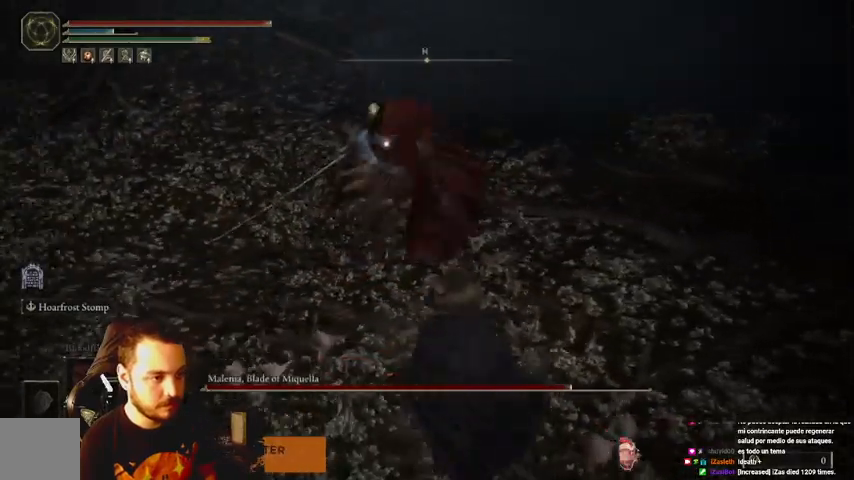
{"buttons": ["R2"], "left_stick": "up", "right_stick": "center", "events": [[233, "Y", "down"], [433, "Y", "up"], [500, "R2", "down"]]}
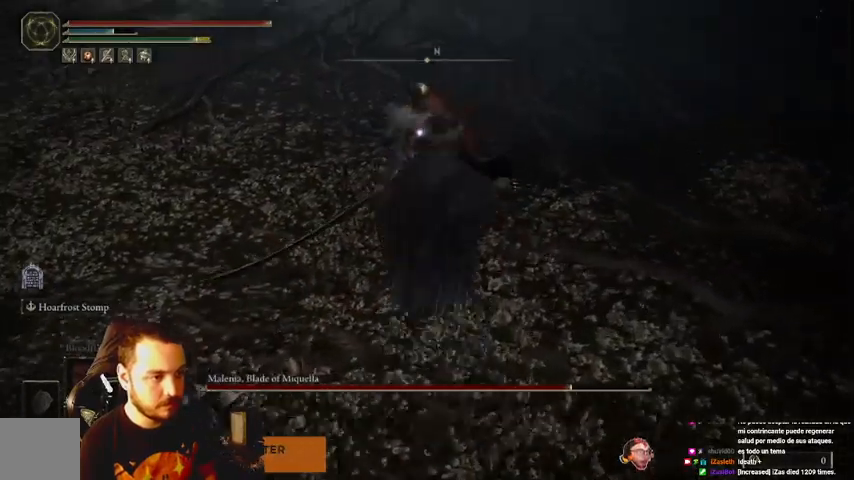
{"buttons": ["R2"], "left_stick": "up", "right_stick": "center", "events": []}
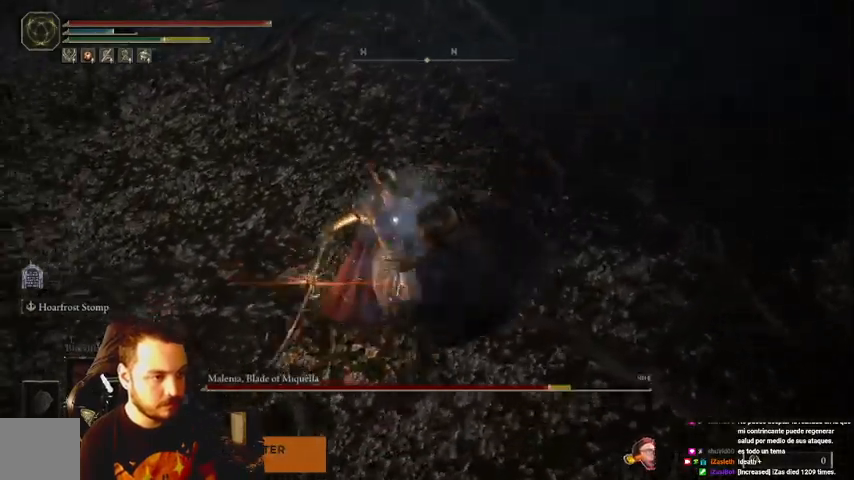
{"buttons": [], "left_stick": "left", "right_stick": "center", "events": [[367, "R2", "up"], [500, "left_stick", "left"]]}
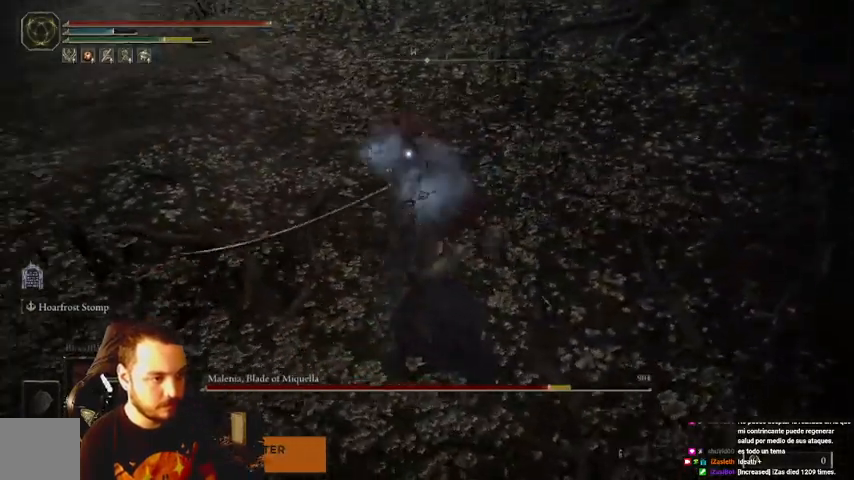
{"buttons": [], "left_stick": "down-right", "right_stick": "center", "events": [[33, "left_stick", "down-left"], [167, "left_stick", "down-right"]]}
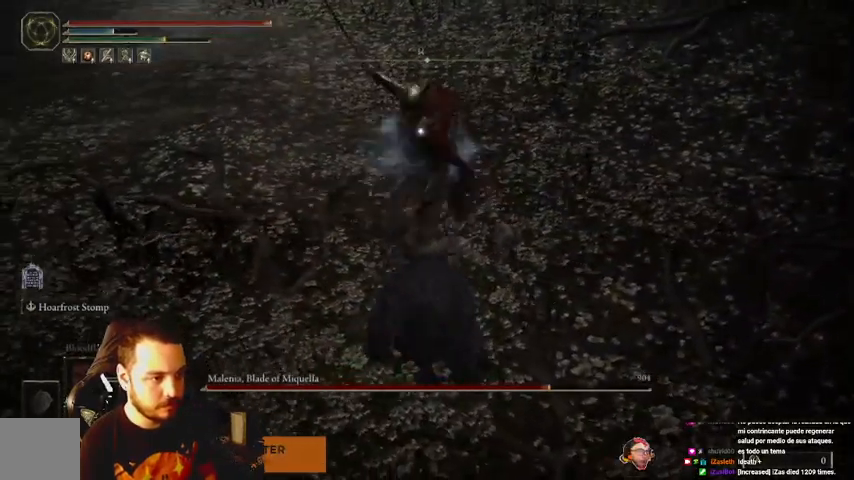
{"buttons": [], "left_stick": "up-right", "right_stick": "center", "events": [[200, "left_stick", "right"], [367, "B", "down"], [433, "B", "up"], [433, "left_stick", "up-right"]]}
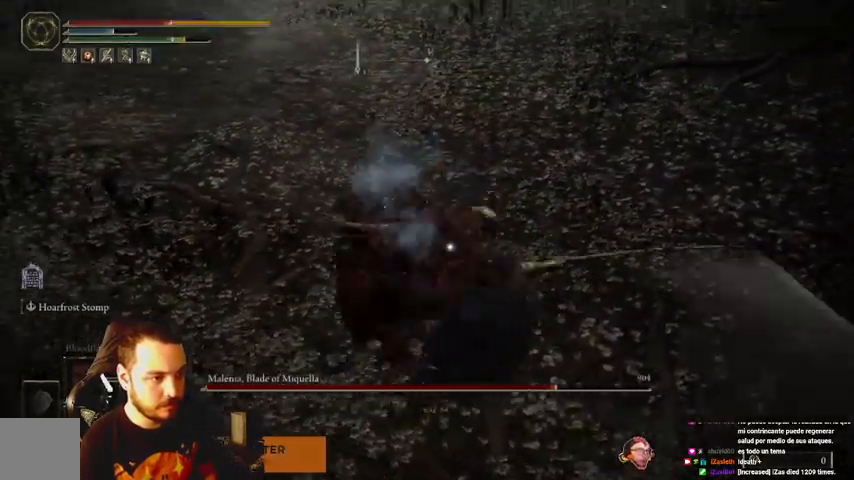
{"buttons": [], "left_stick": "up-right", "right_stick": "center", "events": [[33, "left_stick", "up"], [267, "left_stick", "up-right"], [367, "B", "down"], [467, "B", "up"]]}
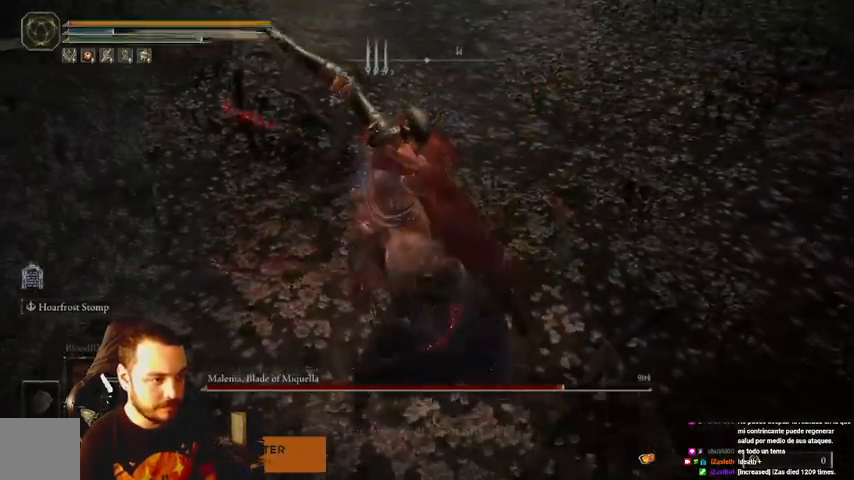
{"buttons": [], "left_stick": "up-right", "right_stick": "center", "events": []}
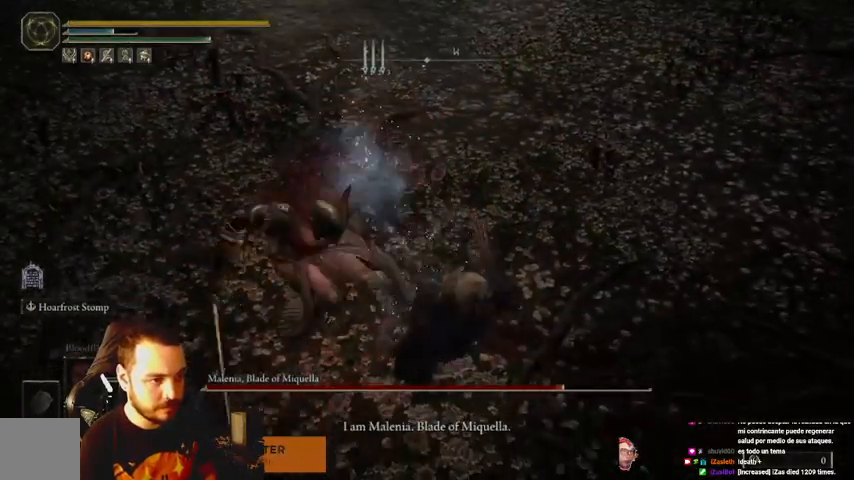
{"buttons": [], "left_stick": "center", "right_stick": "center", "events": [[133, "left_stick", "center"]]}